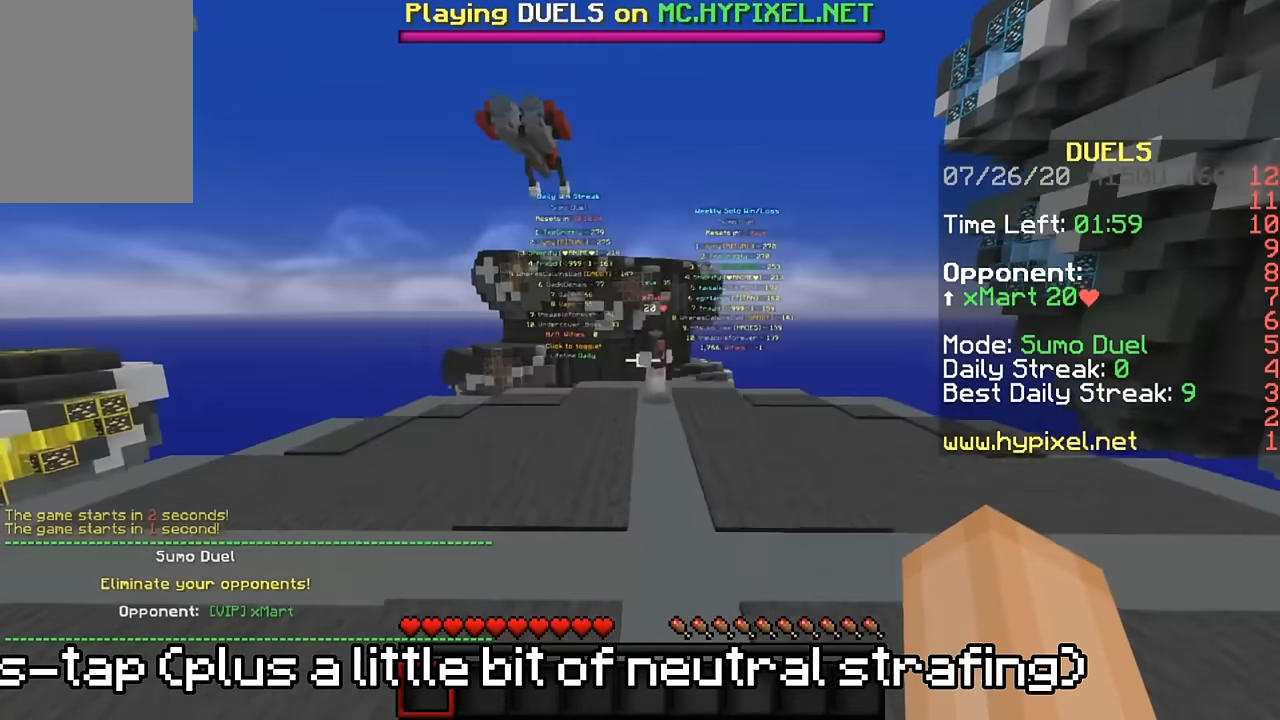
Gameplay with keyboard and mouse; each line is a JSON object with the keys and mouse buttons held at the frame after it. "events" lists presses ("down") and releases ("up") of "a", "d", "s", "w", "mouse_left" and "mouse_right" between this image and that frame as [ms after this image, input, new state], when the widget could be followed in between. "mouse_left", "mouse_right" = the "left", "right" buttons of the "mouse" list. No other keys are recorded. Fast repeated clicks can show as one long hold. Mouse movement is not recorded.
{"keys": ["w"], "mouse": ["left"], "events": [[283, "mouse_left", "down"], [383, "mouse_left", "up"], [450, "mouse_left", "down"]]}
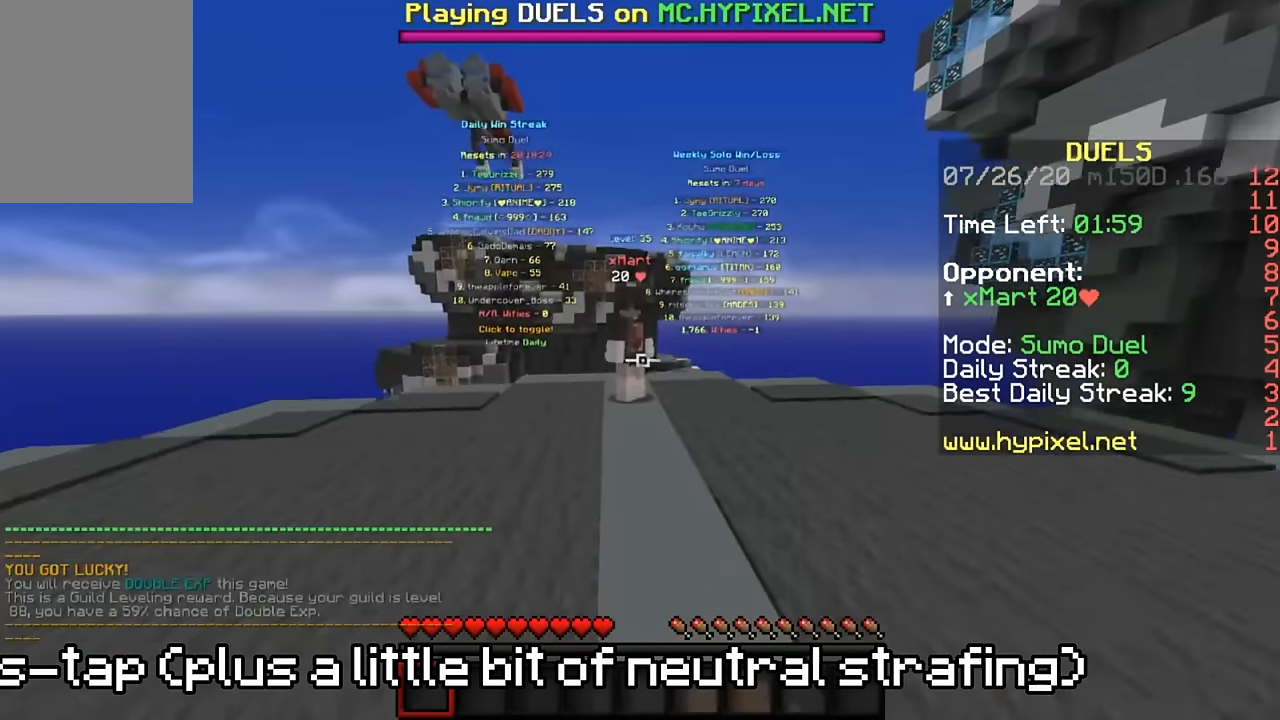
{"keys": [], "mouse": [], "events": [[16, "mouse_left", "up"], [50, "mouse_left", "down"], [150, "mouse_left", "up"], [216, "mouse_left", "down"], [283, "mouse_left", "up"], [350, "mouse_left", "down"], [416, "mouse_left", "up"], [483, "w", "up"]]}
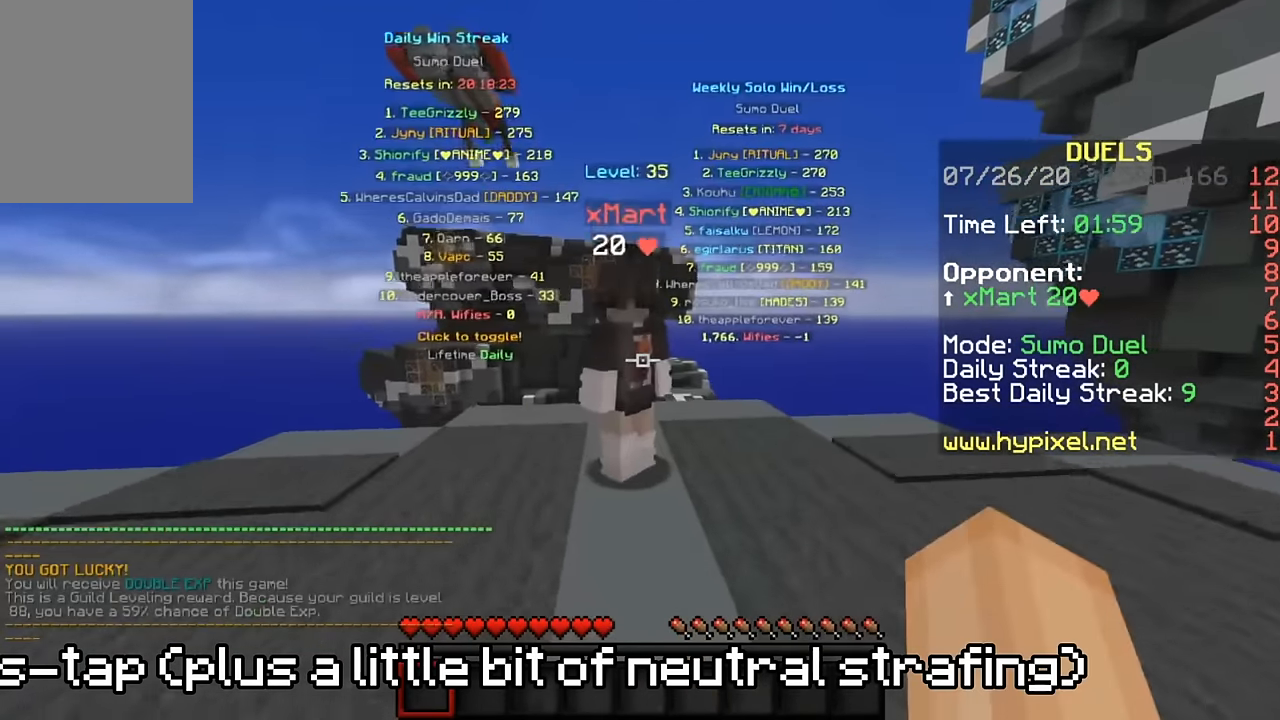
{"keys": [], "mouse": [], "events": []}
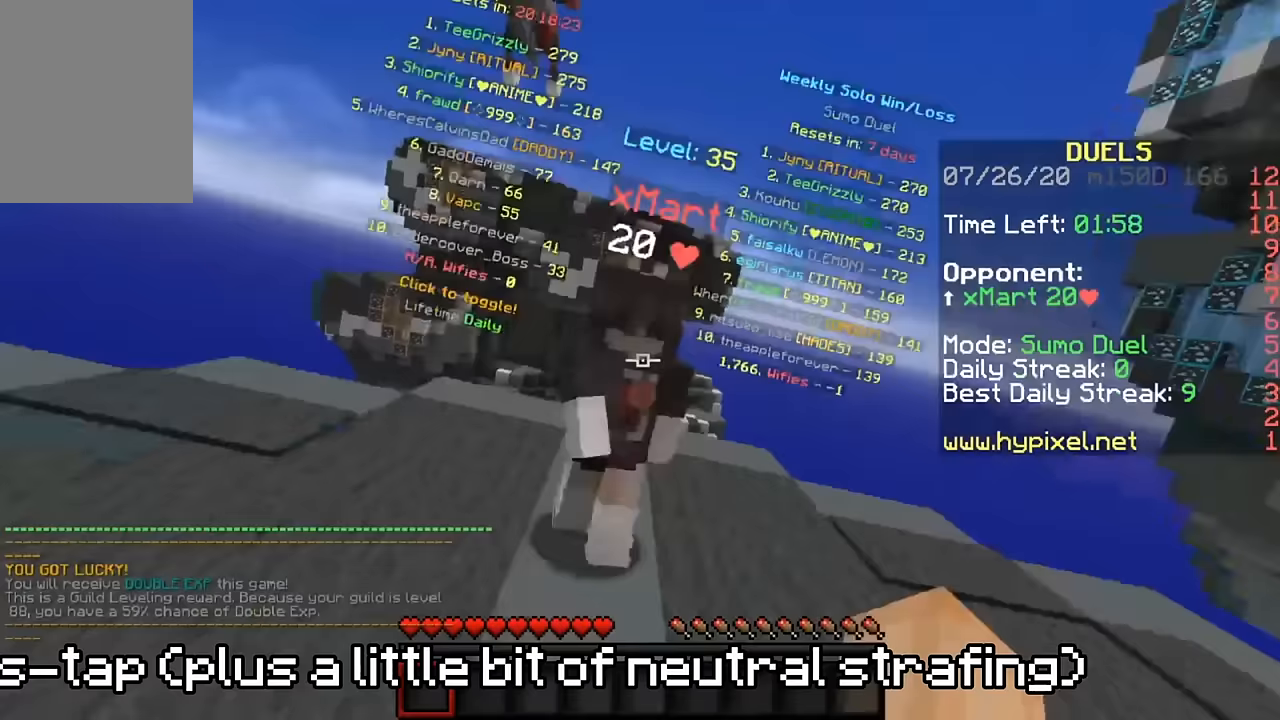
{"keys": ["w"], "mouse": ["left"], "events": [[183, "mouse_left", "down"], [250, "mouse_left", "up"], [283, "w", "down"], [317, "mouse_left", "down"], [417, "mouse_left", "up"], [483, "mouse_left", "down"]]}
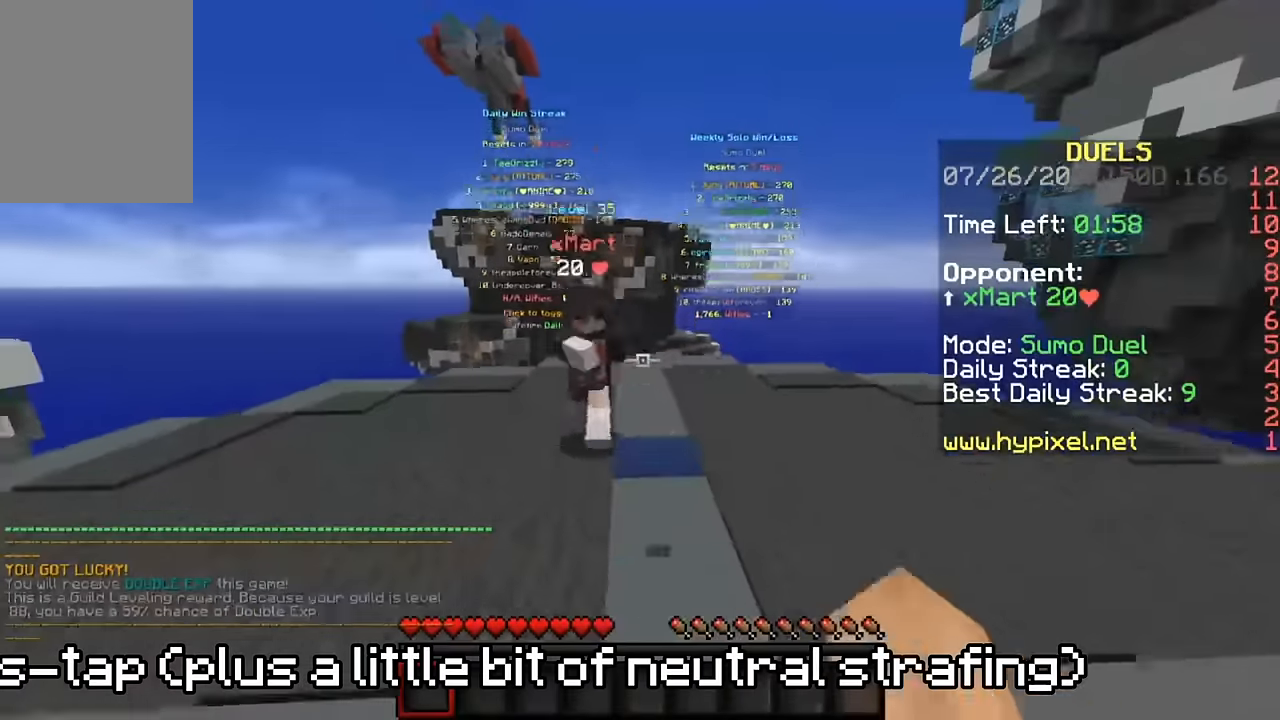
{"keys": ["w"], "mouse": [], "events": [[50, "mouse_left", "up"], [117, "mouse_left", "down"], [217, "mouse_left", "up"], [250, "mouse_left", "down"], [317, "mouse_left", "up"], [383, "mouse_left", "down"], [483, "mouse_left", "up"]]}
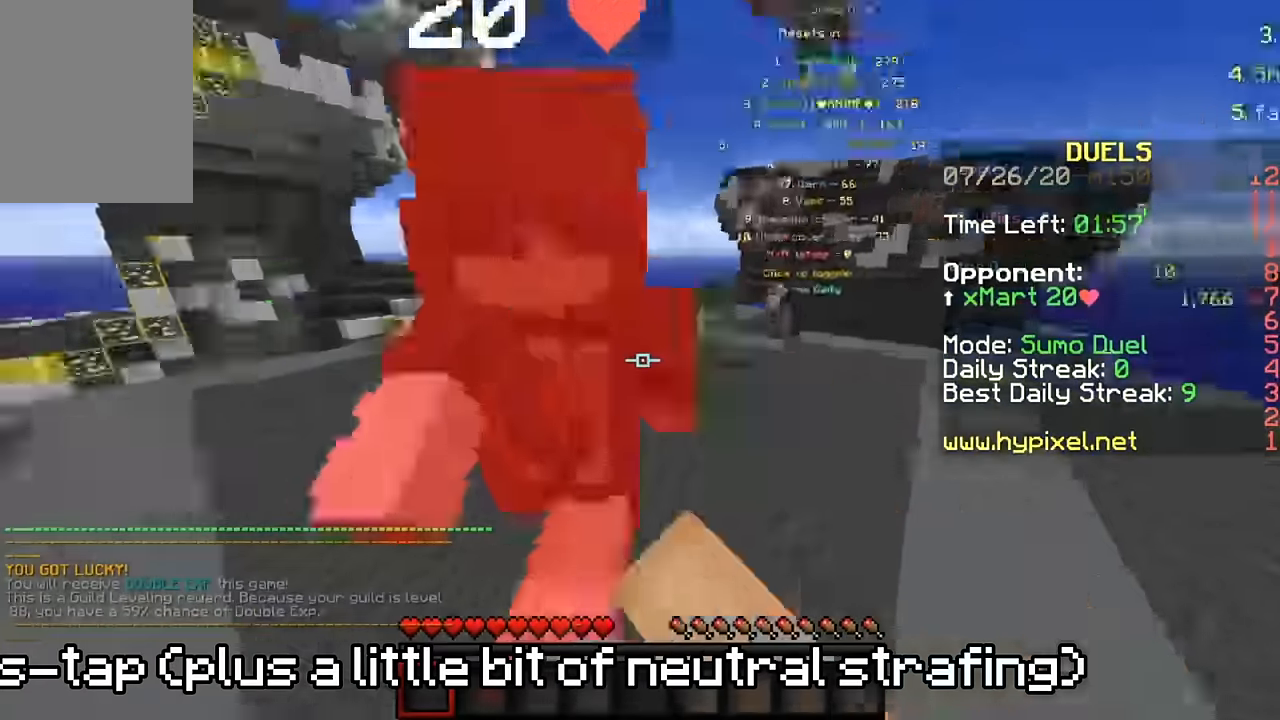
{"keys": ["a", "w"], "mouse": [], "events": [[50, "mouse_left", "down"], [83, "a", "down"], [150, "mouse_left", "up"], [183, "mouse_left", "down"], [183, "s", "down"], [250, "mouse_left", "up"], [283, "mouse_left", "down"], [283, "s", "up"], [317, "s", "down"], [350, "mouse_left", "up"], [383, "mouse_left", "down"], [383, "s", "up"], [417, "w", "up"], [450, "mouse_left", "up"], [450, "w", "down"]]}
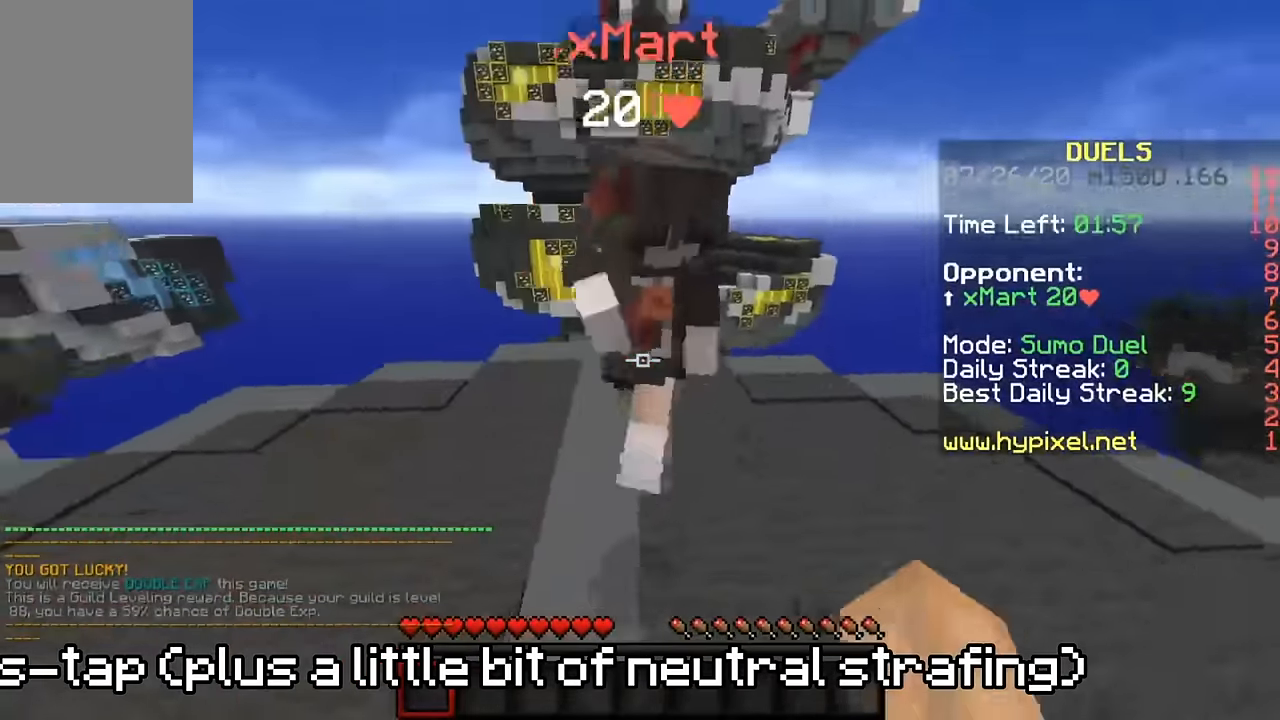
{"keys": ["s", "w"], "mouse": ["left"], "events": [[17, "mouse_left", "down"], [83, "a", "up"], [83, "s", "down"], [117, "mouse_left", "up"], [183, "mouse_left", "down"], [183, "s", "up"], [250, "s", "down"], [283, "mouse_left", "up"], [317, "mouse_left", "down"], [350, "s", "up"], [417, "mouse_left", "up"], [417, "s", "down"], [450, "mouse_left", "down"]]}
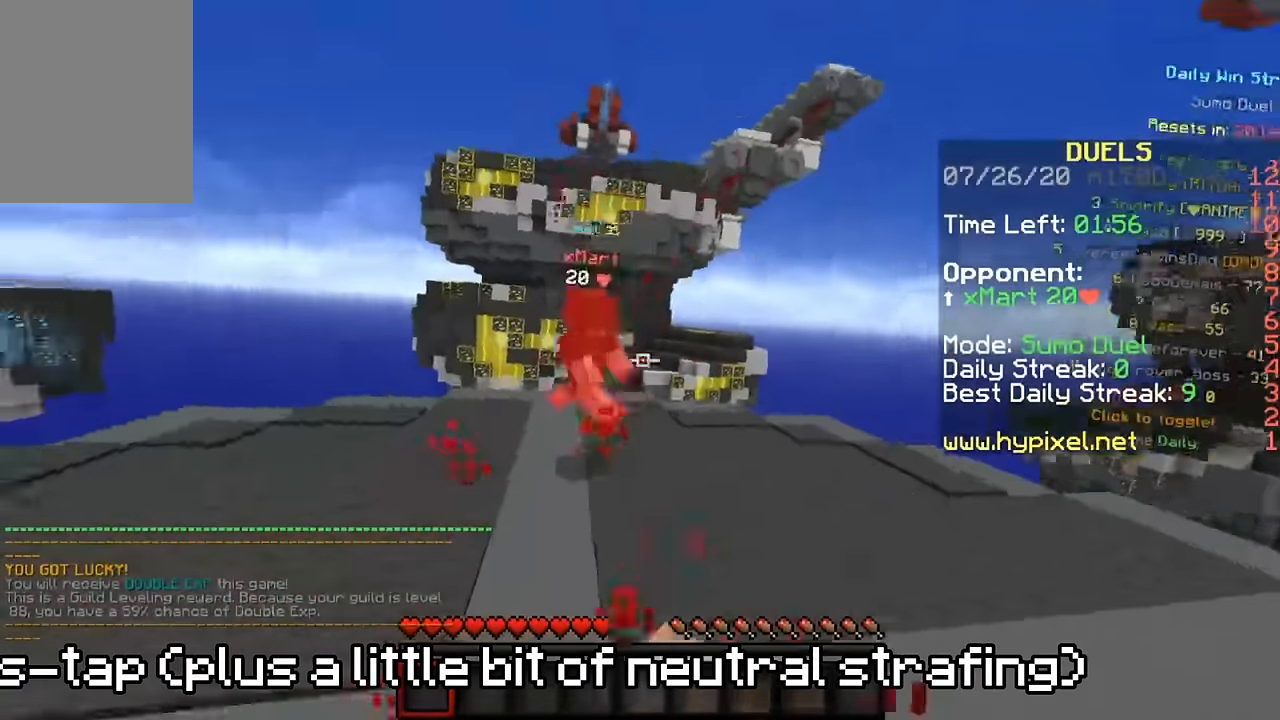
{"keys": ["w"], "mouse": [], "events": [[50, "mouse_left", "up"], [50, "s", "up"], [183, "mouse_left", "down"], [217, "mouse_left", "up"]]}
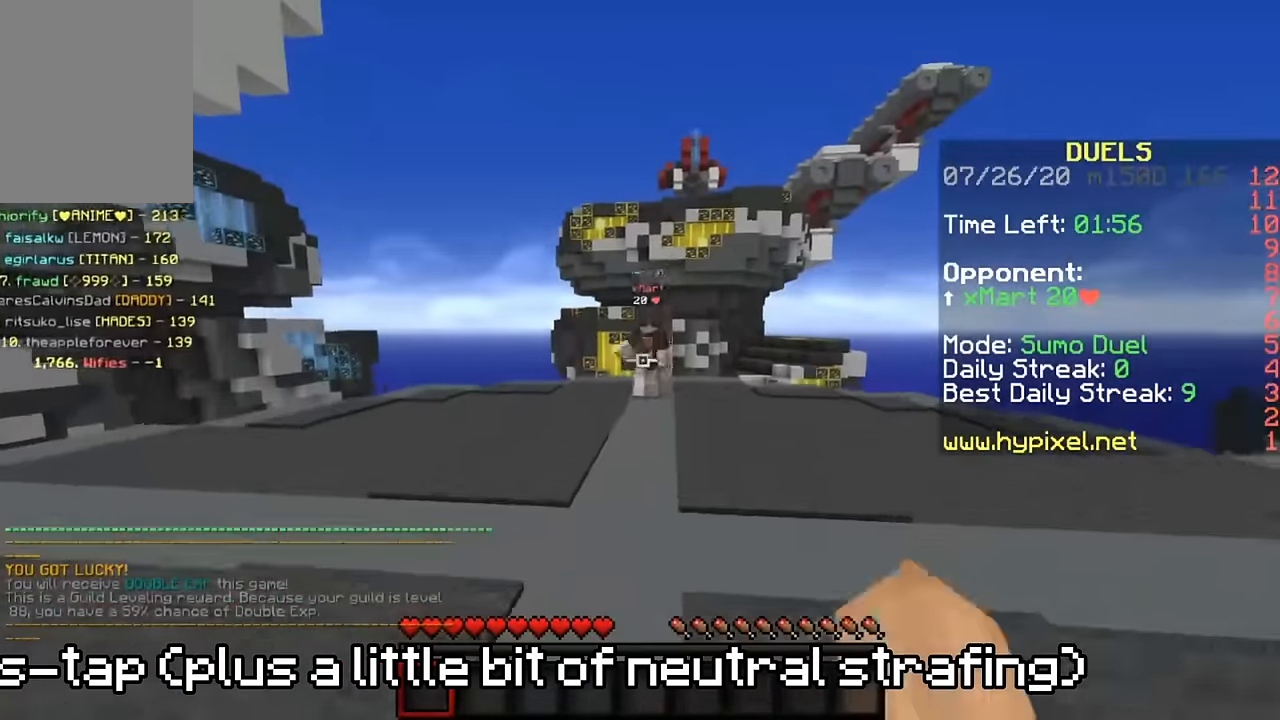
{"keys": ["a", "w"], "mouse": ["left"], "events": [[50, "mouse_left", "down"], [117, "mouse_left", "up"], [183, "mouse_left", "down"], [250, "mouse_left", "up"], [283, "mouse_left", "down"], [350, "a", "down"], [350, "mouse_left", "up"], [417, "mouse_left", "down"]]}
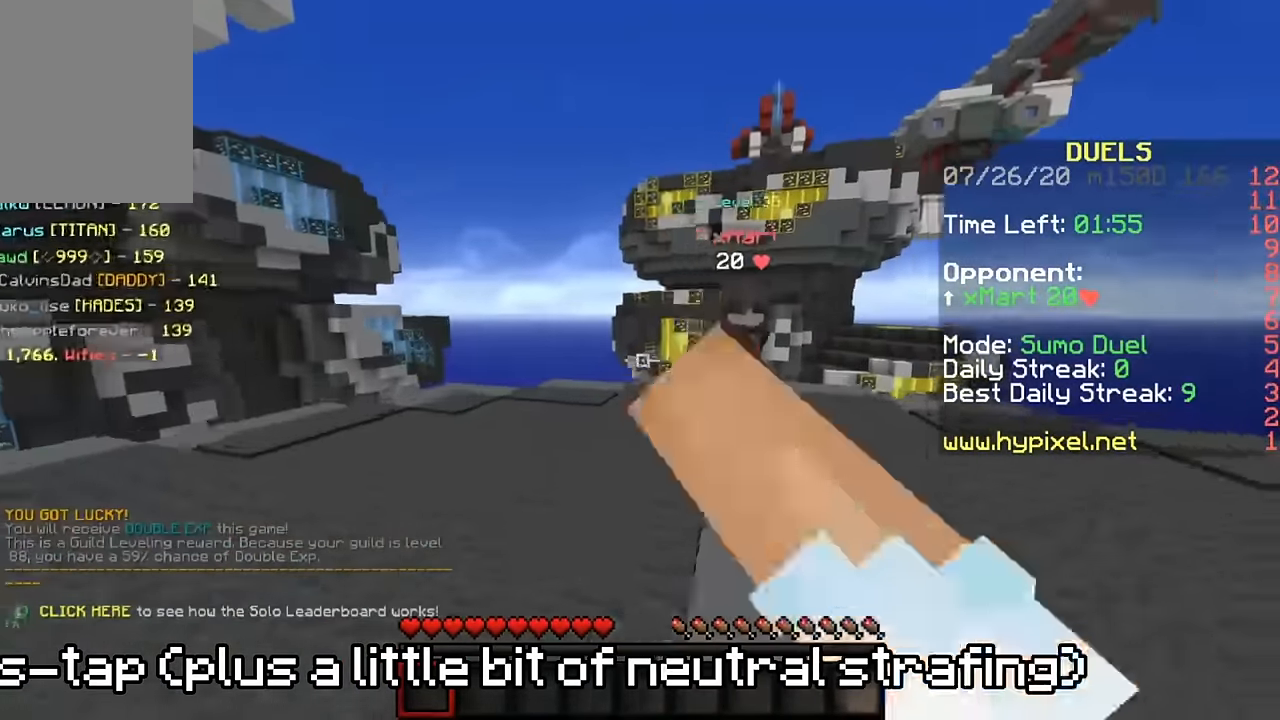
{"keys": ["w"], "mouse": [], "events": [[17, "mouse_left", "up"], [50, "mouse_left", "down"], [83, "a", "up"], [183, "mouse_left", "up"], [217, "mouse_left", "down"], [317, "mouse_left", "up"], [383, "mouse_left", "down"], [450, "mouse_left", "up"]]}
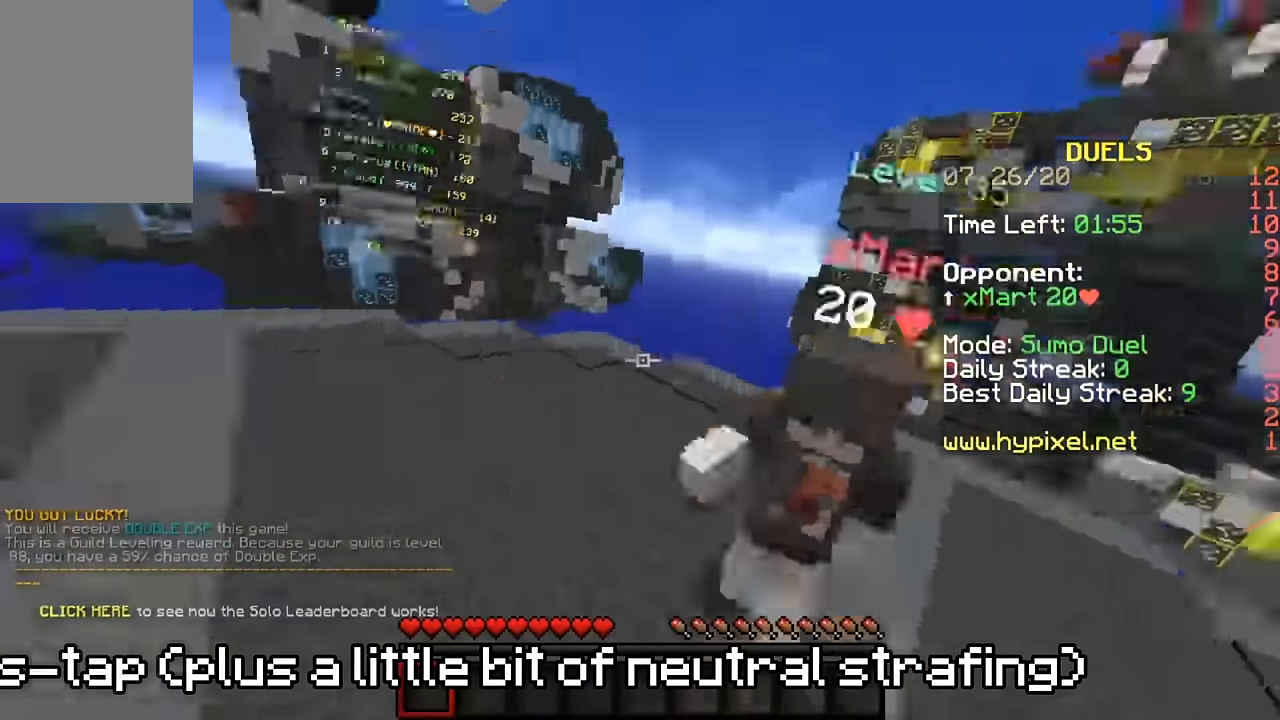
{"keys": ["w"], "mouse": ["left"], "events": [[17, "mouse_left", "down"], [83, "a", "down"], [83, "mouse_left", "up"], [117, "mouse_left", "down"], [217, "mouse_left", "up"], [283, "a", "up"], [283, "mouse_left", "down"], [383, "mouse_left", "up"], [450, "mouse_left", "down"]]}
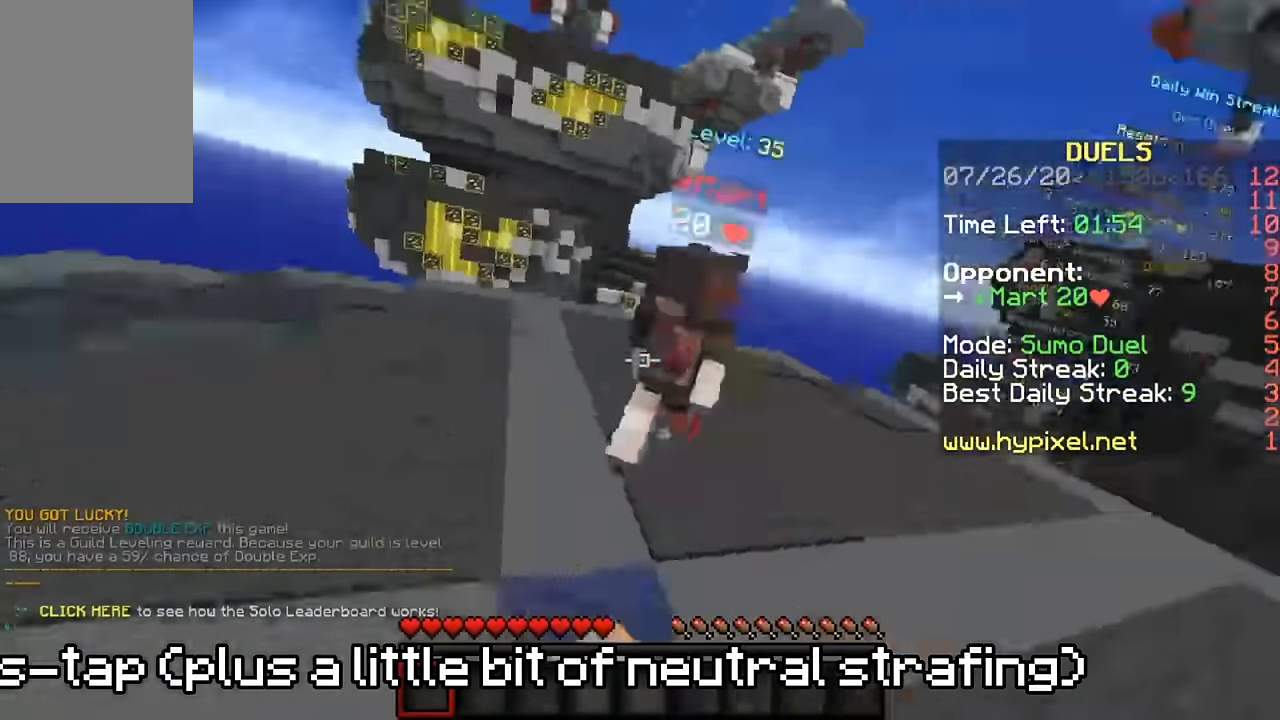
{"keys": ["s", "w"], "mouse": ["left"], "events": [[50, "mouse_left", "up"], [117, "mouse_left", "down"], [217, "mouse_left", "up"], [250, "mouse_left", "down"], [317, "mouse_left", "up"], [417, "mouse_left", "down"], [483, "s", "down"]]}
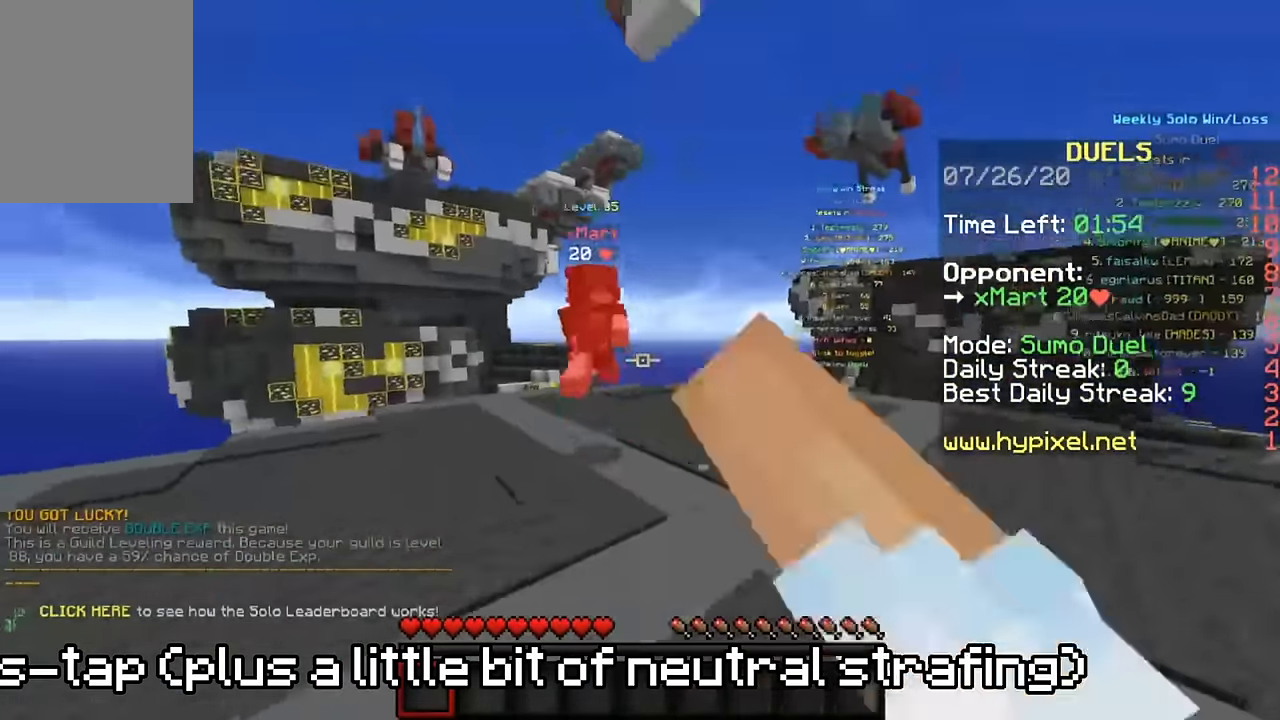
{"keys": ["w"], "mouse": ["left"], "events": [[17, "mouse_left", "up"], [83, "mouse_left", "down"], [150, "s", "up"], [183, "mouse_left", "up"], [317, "mouse_left", "down"], [417, "mouse_left", "up"], [483, "mouse_left", "down"]]}
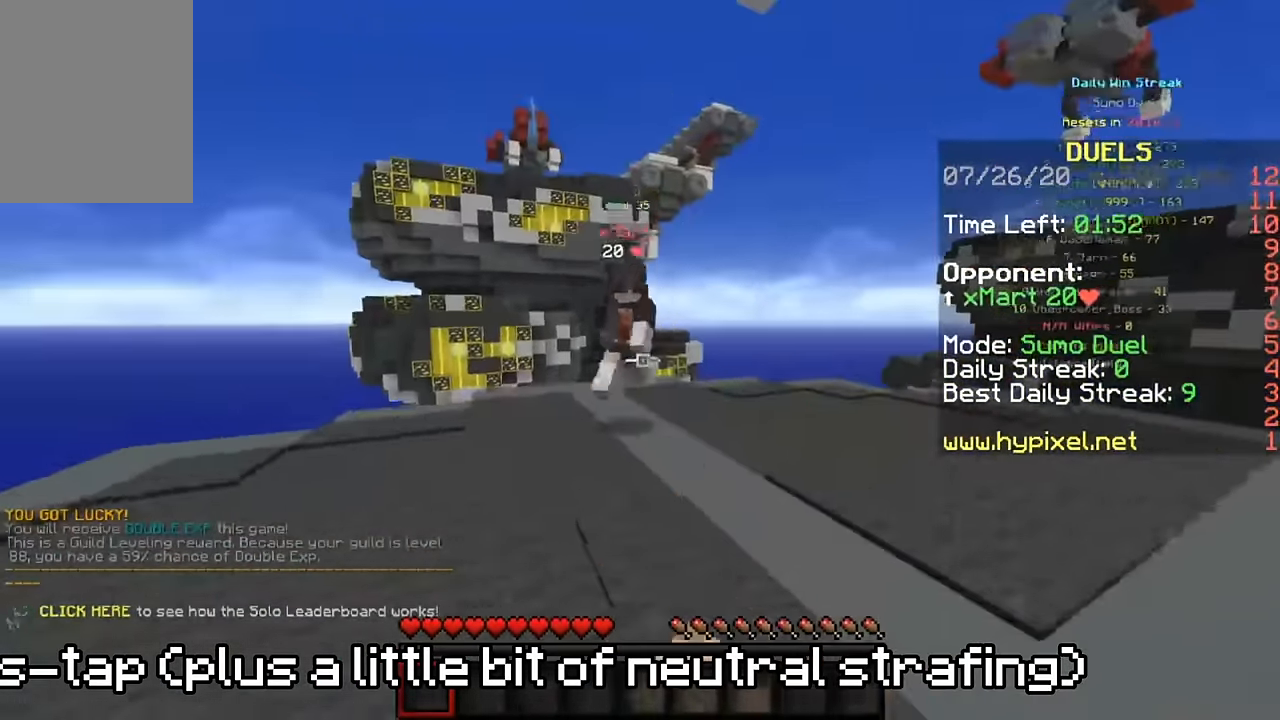
{"keys": ["w"], "mouse": [], "events": [[83, "mouse_left", "up"], [117, "mouse_left", "down"], [217, "mouse_left", "up"], [250, "mouse_left", "down"], [350, "mouse_left", "up"], [383, "mouse_left", "down"], [483, "mouse_left", "up"]]}
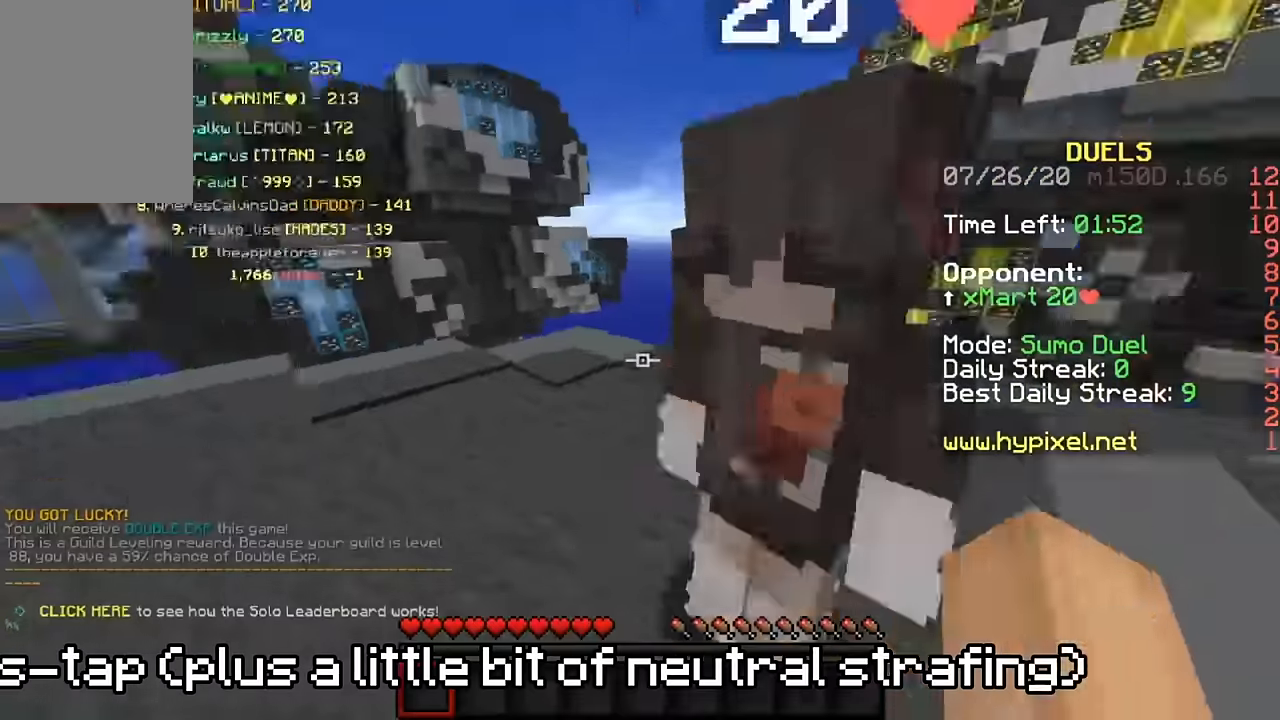
{"keys": ["w"], "mouse": ["left"], "events": [[16, "mouse_left", "down"], [16, "s", "down"], [83, "mouse_left", "up"], [150, "mouse_left", "down"], [183, "s", "up"], [250, "mouse_left", "up"], [250, "s", "down"], [283, "mouse_left", "down"], [350, "s", "up"], [383, "mouse_left", "up"], [450, "mouse_left", "down"]]}
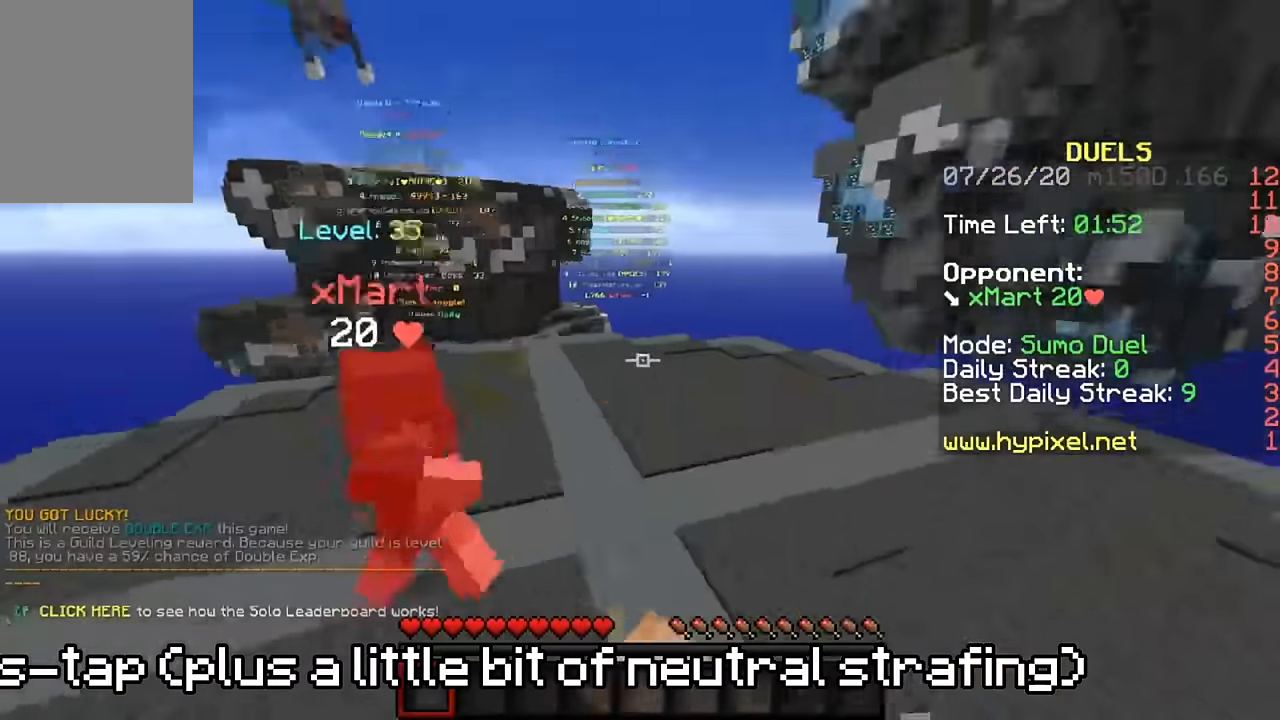
{"keys": ["w"], "mouse": ["left"], "events": [[50, "mouse_left", "up"], [83, "mouse_left", "down"], [216, "mouse_left", "up"], [250, "mouse_left", "down"], [350, "mouse_left", "up"], [416, "mouse_left", "down"]]}
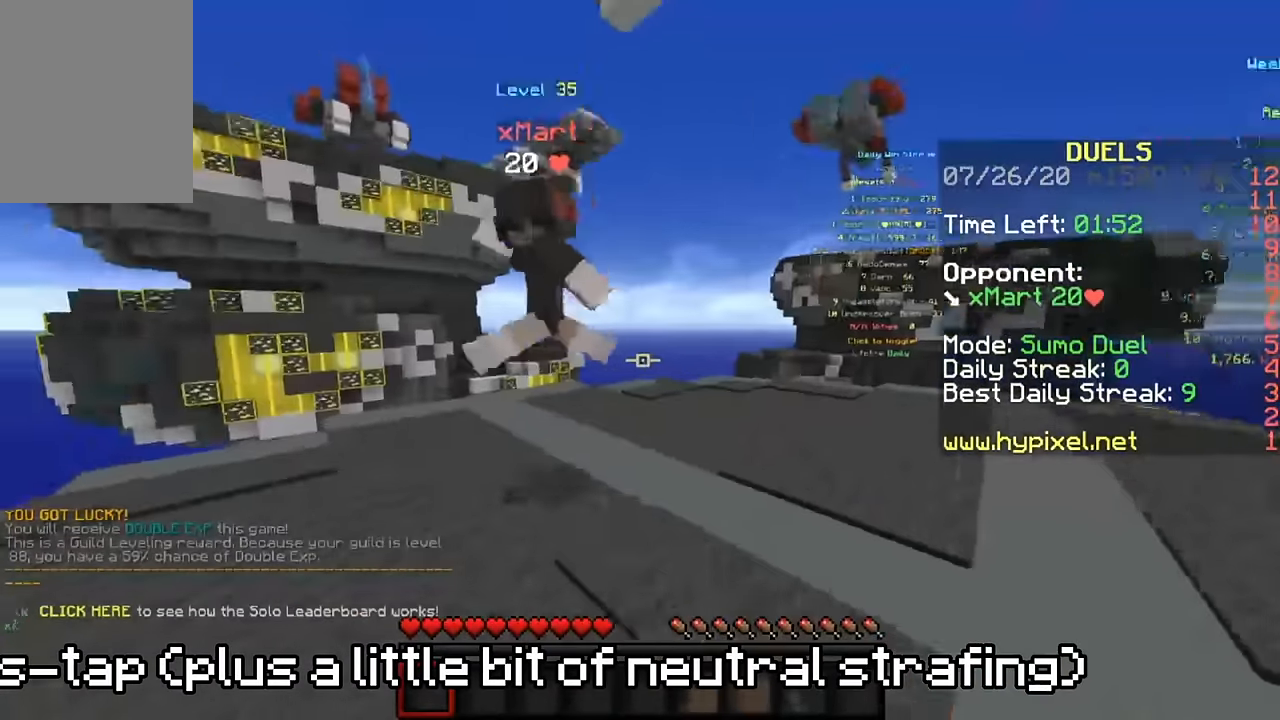
{"keys": ["w"], "mouse": ["left"], "events": [[50, "s", "down"], [116, "mouse_left", "up"], [183, "mouse_left", "down"], [216, "s", "up"], [250, "mouse_left", "up"], [283, "mouse_left", "down"], [383, "mouse_left", "up"], [450, "mouse_left", "down"]]}
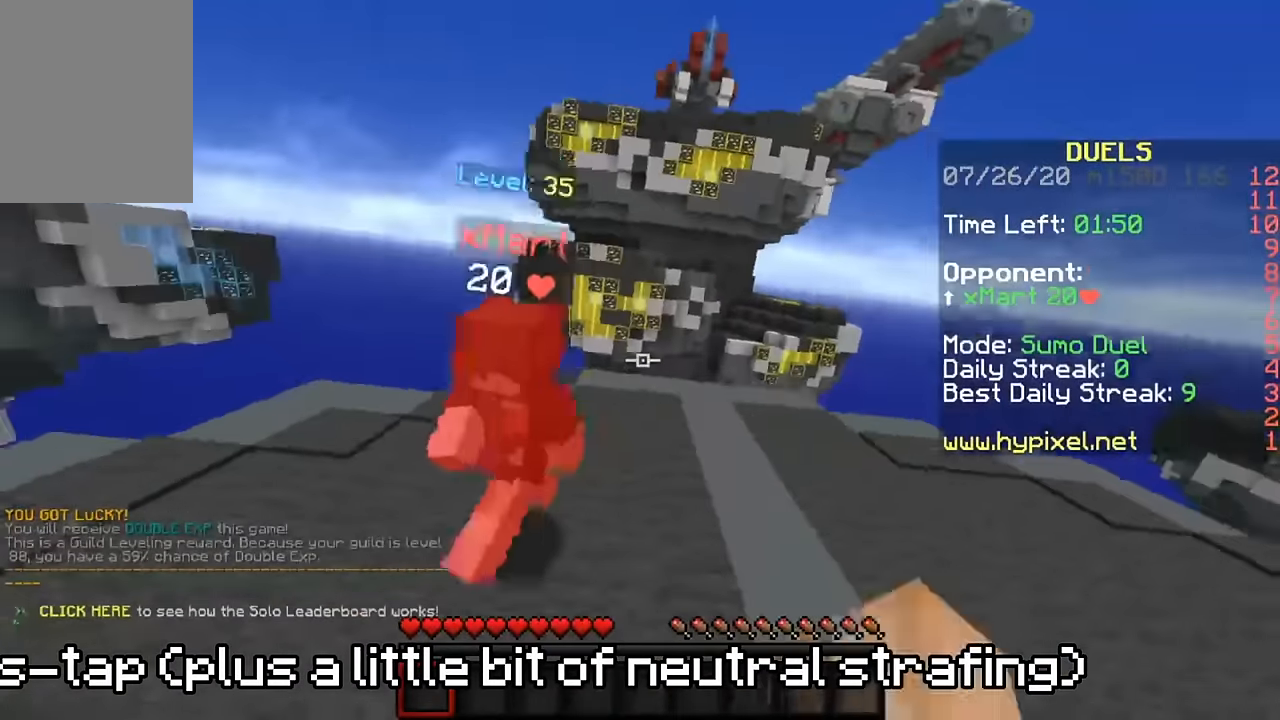
{"keys": ["w"], "mouse": [], "events": [[16, "mouse_left", "up"], [16, "s", "down"], [83, "mouse_left", "down"], [116, "s", "up"], [183, "mouse_left", "up"], [250, "mouse_left", "down"], [350, "mouse_left", "up"], [383, "mouse_left", "down"], [383, "s", "down"], [483, "mouse_left", "up"], [483, "s", "up"]]}
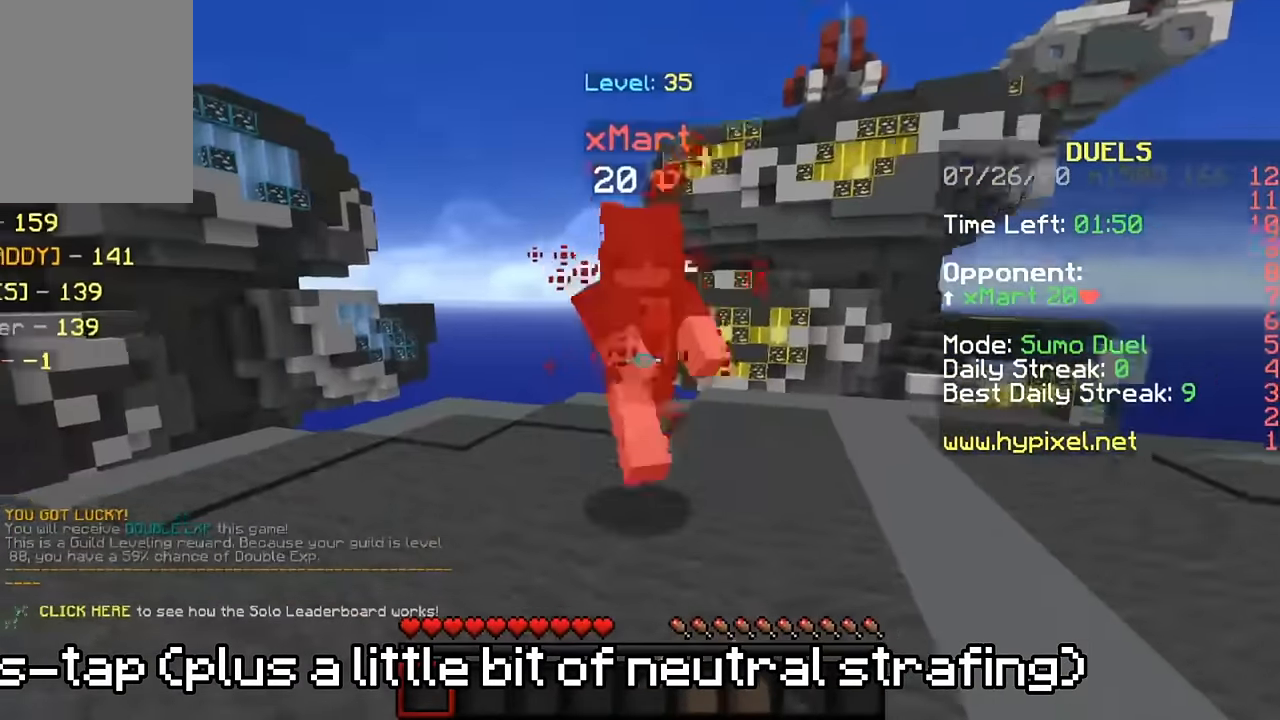
{"keys": ["w"], "mouse": ["left"], "events": [[50, "mouse_left", "down"], [50, "s", "down"], [116, "mouse_left", "up"], [150, "s", "up"], [183, "mouse_left", "down"], [283, "mouse_left", "up"], [350, "mouse_left", "down"], [416, "mouse_left", "up"], [450, "mouse_left", "down"]]}
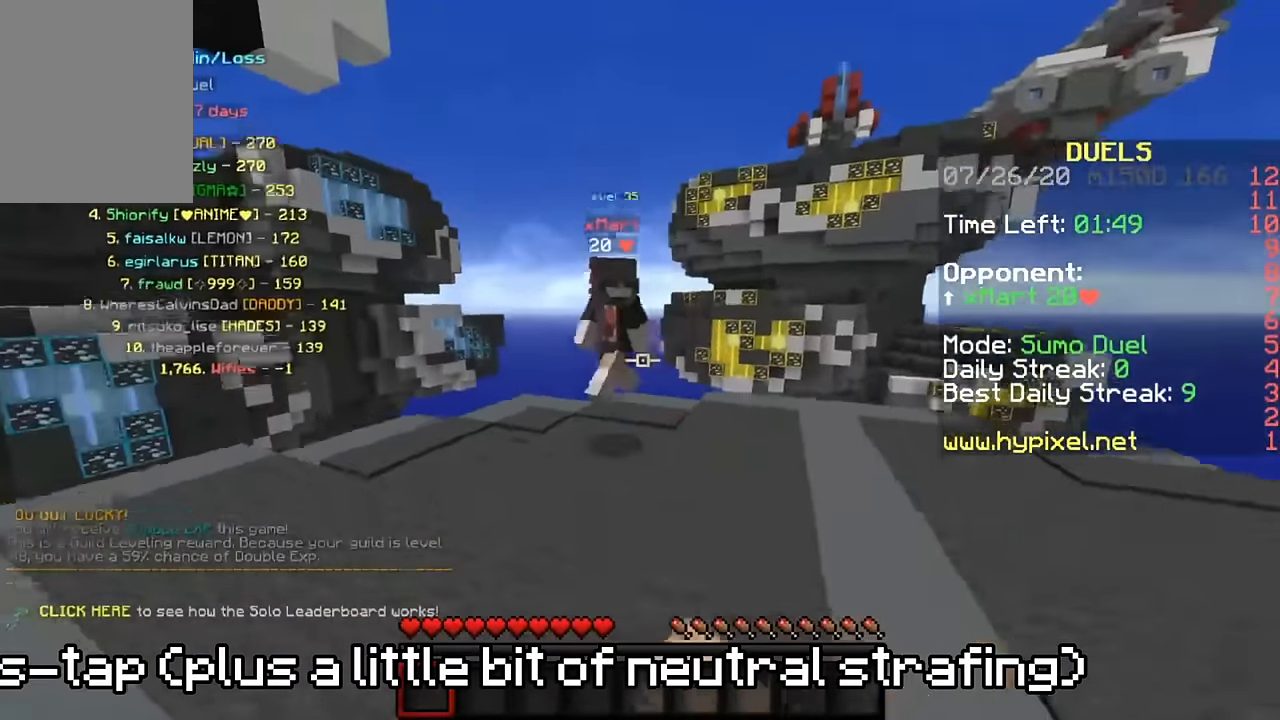
{"keys": ["a", "w"], "mouse": ["left"], "events": [[83, "mouse_left", "up"], [183, "mouse_left", "down"], [250, "mouse_left", "up"], [316, "mouse_left", "down"], [416, "mouse_left", "up"], [450, "mouse_left", "down"], [483, "a", "down"]]}
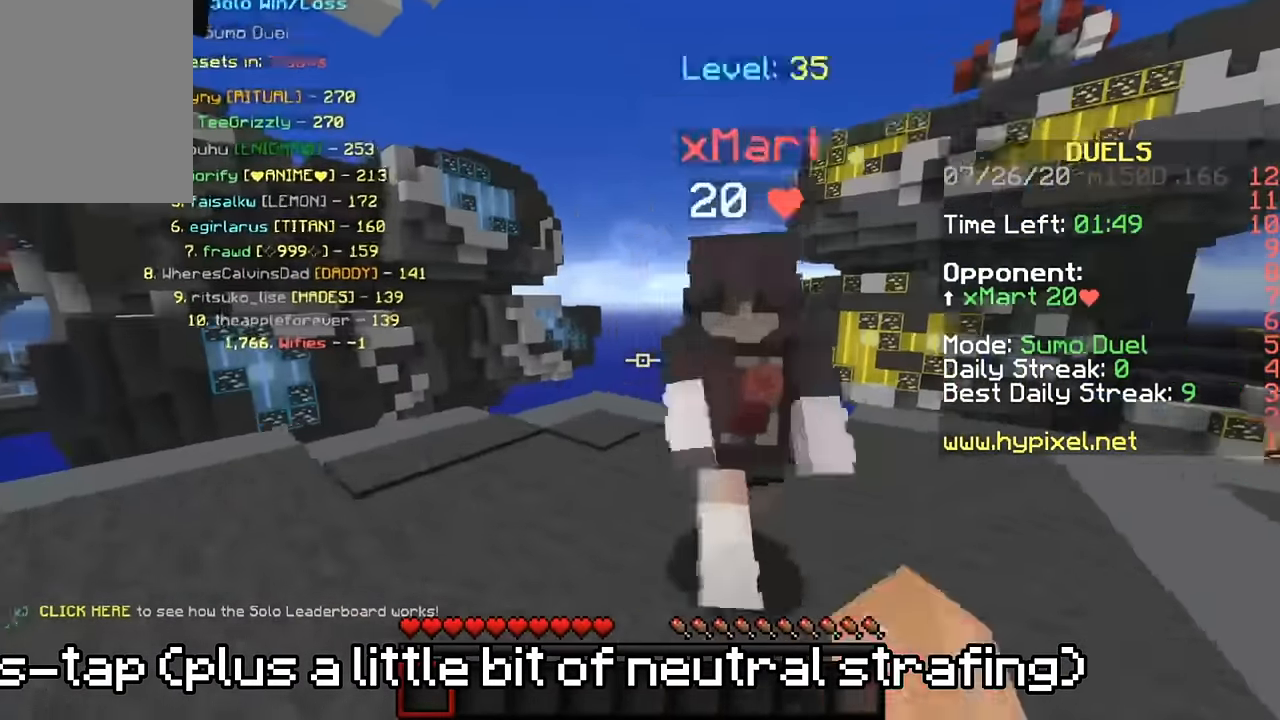
{"keys": ["w"], "mouse": ["left"], "events": [[50, "mouse_left", "up"], [83, "mouse_left", "down"], [116, "s", "down"], [150, "a", "up"], [183, "mouse_left", "up"], [250, "mouse_left", "down"], [250, "s", "up"], [350, "mouse_left", "up"], [416, "mouse_left", "down"]]}
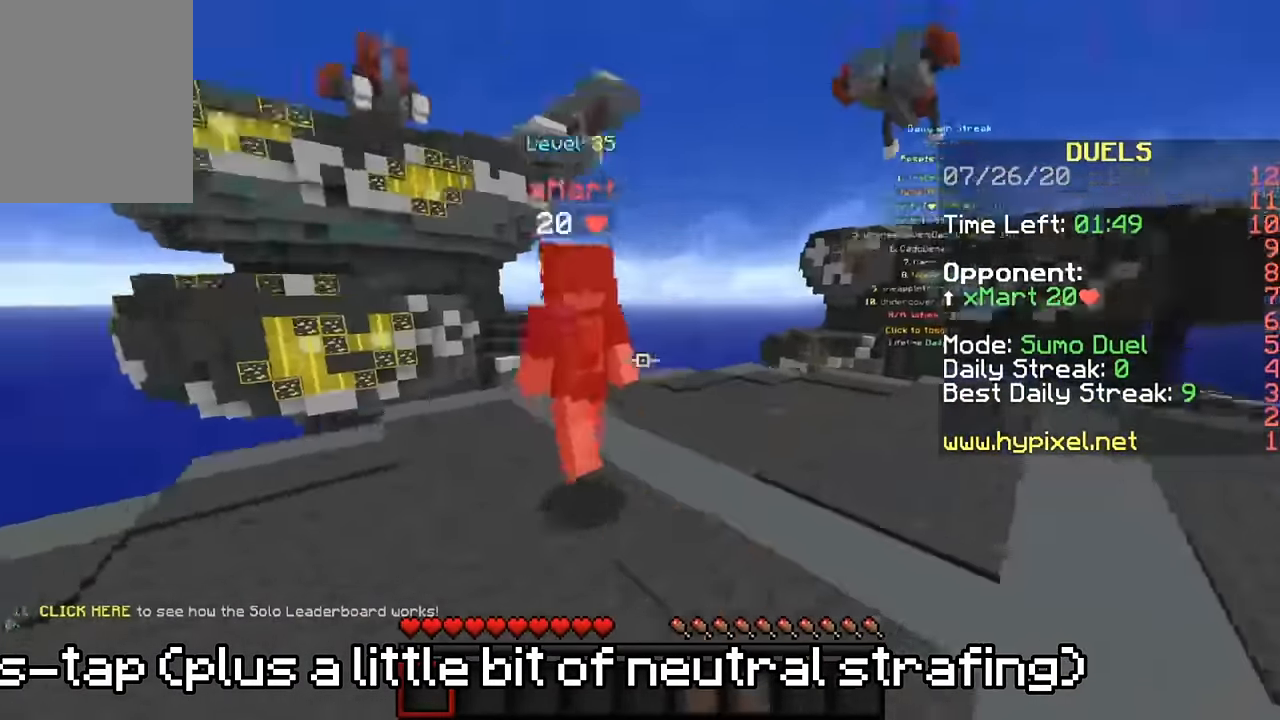
{"keys": ["w"], "mouse": ["left"], "events": [[16, "mouse_left", "up"], [83, "mouse_left", "down"], [183, "mouse_left", "up"], [216, "mouse_left", "down"], [216, "s", "down"], [316, "mouse_left", "up"], [316, "s", "up"], [350, "mouse_left", "down"], [383, "s", "down"], [450, "mouse_left", "up"], [483, "mouse_left", "down"], [483, "s", "up"]]}
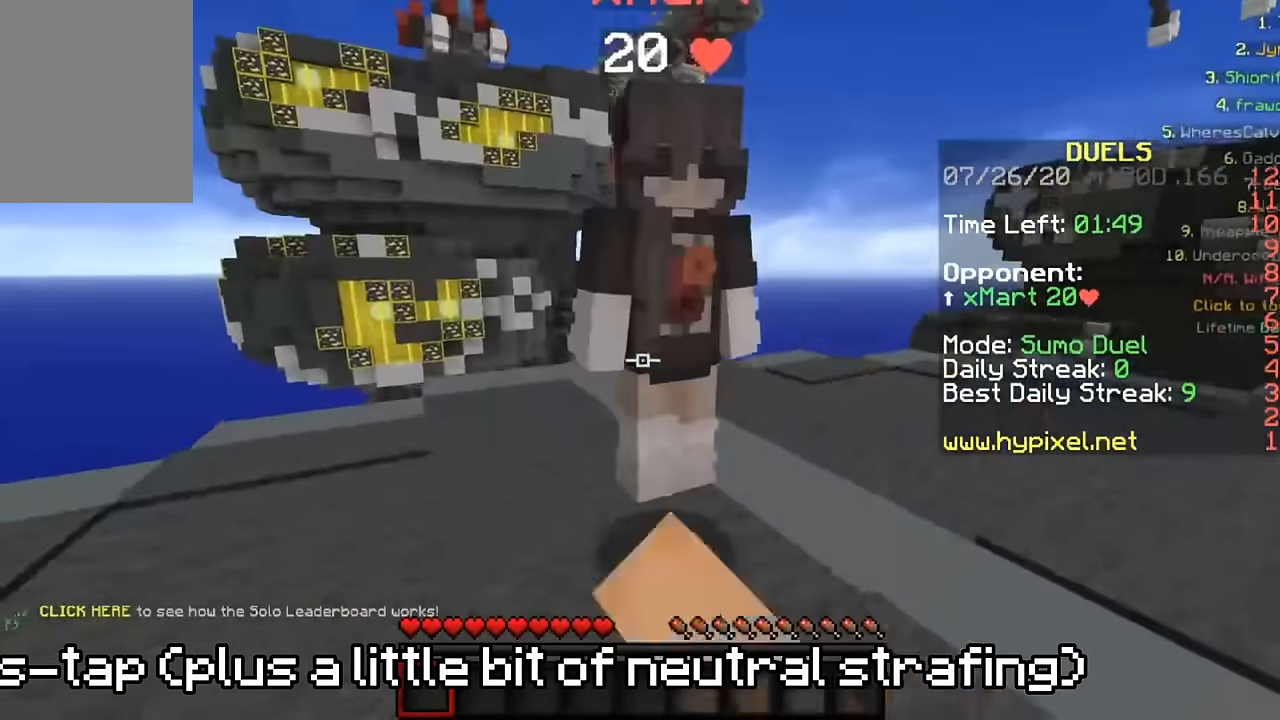
{"keys": ["w"], "mouse": ["left"], "events": [[50, "s", "down"], [116, "mouse_left", "up"], [150, "mouse_left", "down"], [150, "s", "up"], [250, "mouse_left", "up"], [316, "mouse_left", "down"], [350, "s", "down"], [450, "s", "up"]]}
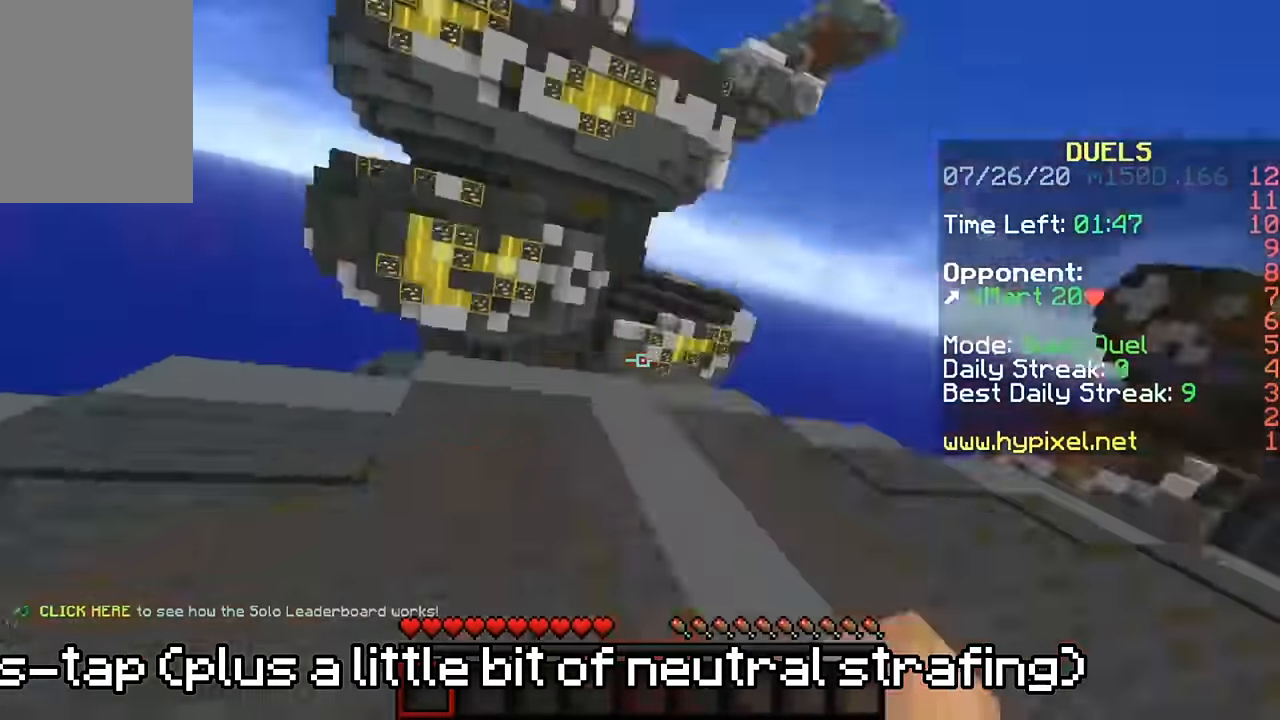
{"keys": ["w"], "mouse": [], "events": [[16, "mouse_left", "up"], [83, "mouse_left", "down"], [83, "s", "down"], [183, "mouse_left", "up"], [183, "s", "up"], [216, "mouse_left", "down"], [250, "s", "down"], [316, "mouse_left", "up"], [350, "s", "up"], [383, "mouse_left", "down"], [483, "mouse_left", "up"]]}
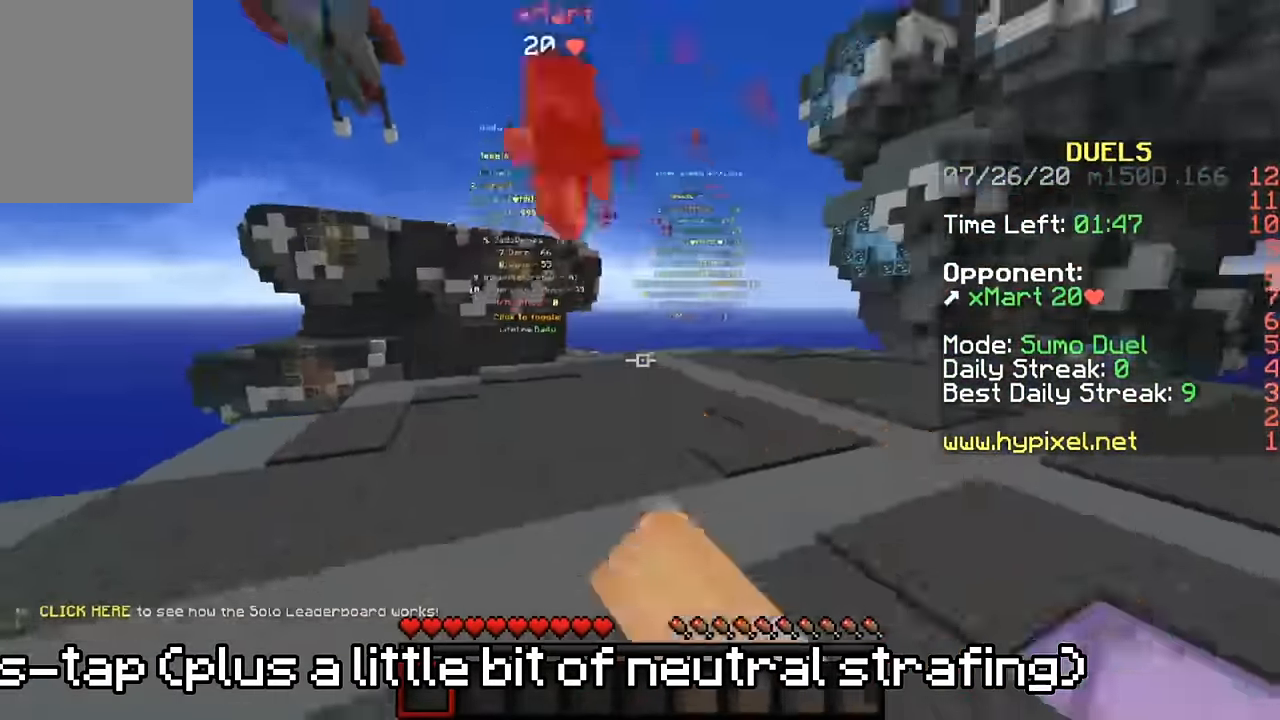
{"keys": ["d", "w"], "mouse": [], "events": [[50, "mouse_left", "down"], [117, "mouse_left", "up"], [150, "s", "down"], [184, "mouse_left", "down"], [250, "mouse_left", "up"], [250, "s", "up"], [350, "mouse_left", "down"], [484, "d", "down"], [484, "mouse_left", "up"]]}
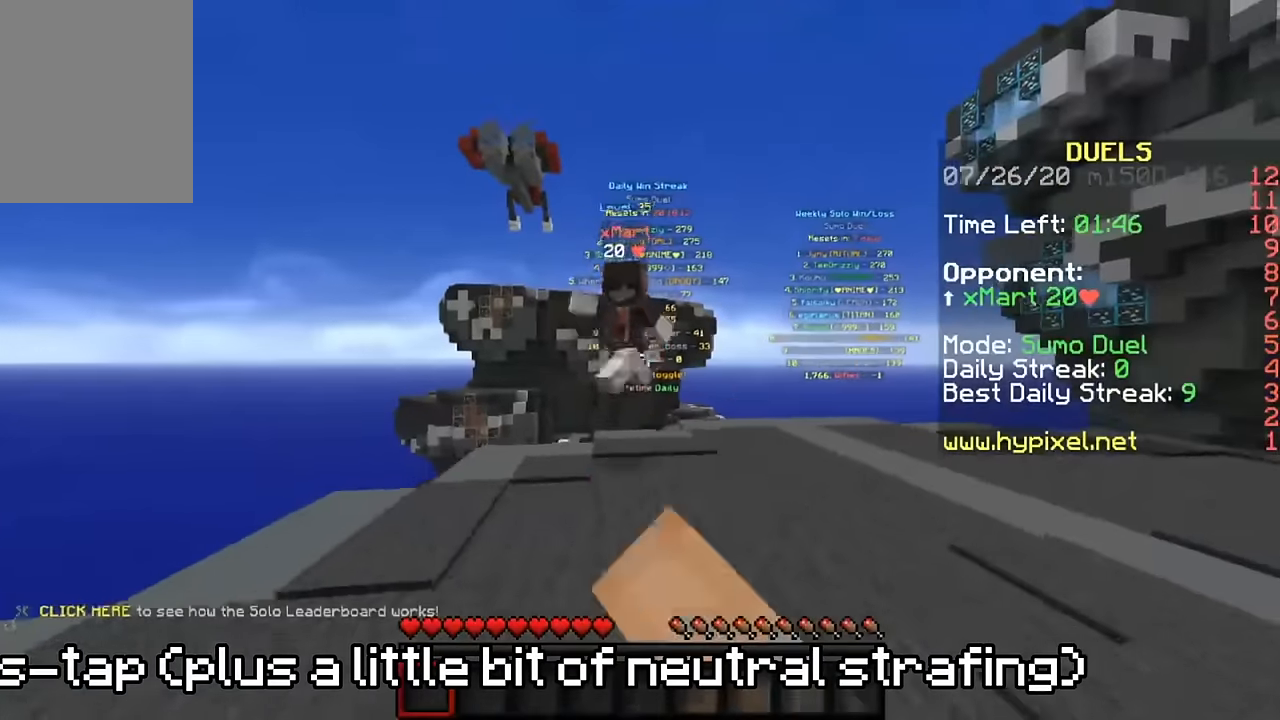
{"keys": ["d", "w"], "mouse": [], "events": [[217, "mouse_left", "down"], [317, "mouse_left", "up"], [350, "mouse_left", "down"], [450, "mouse_left", "up"]]}
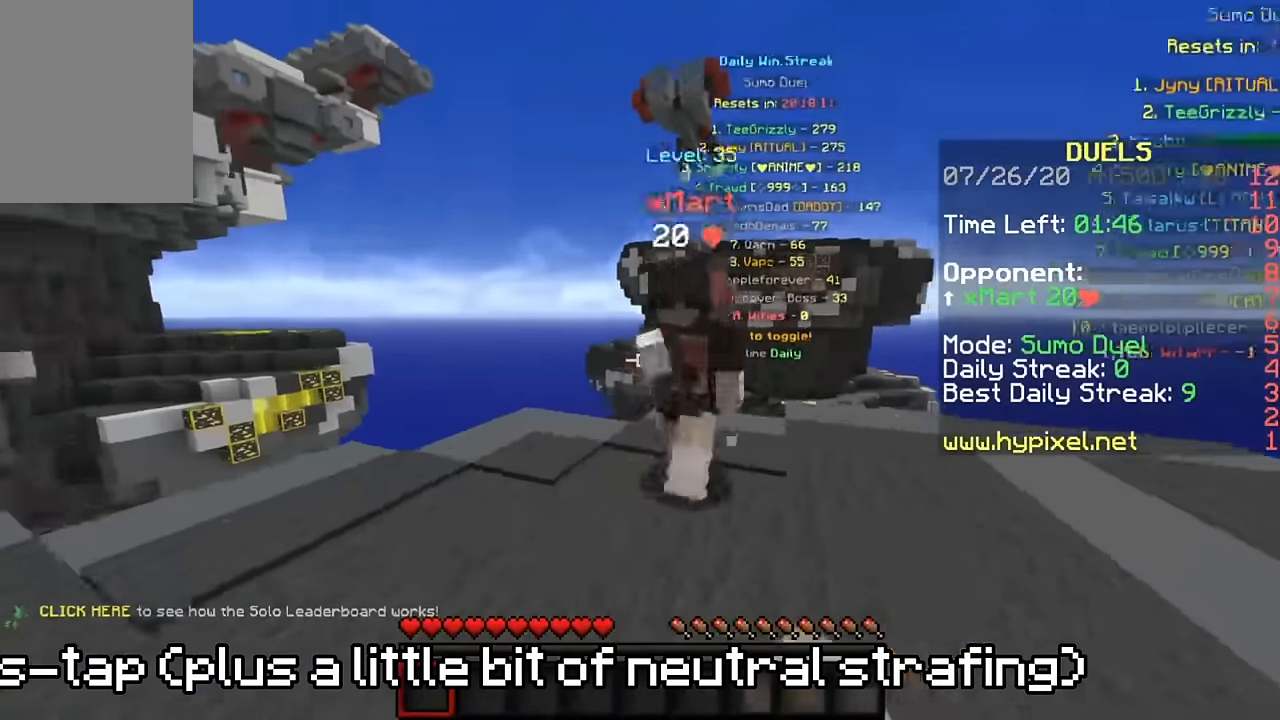
{"keys": ["s", "w"], "mouse": ["left"], "events": [[17, "mouse_left", "down"], [84, "mouse_left", "up"], [150, "mouse_left", "down"], [250, "d", "up"], [284, "s", "down"], [384, "mouse_left", "up"], [417, "mouse_left", "down"], [417, "s", "up"], [450, "s", "down"]]}
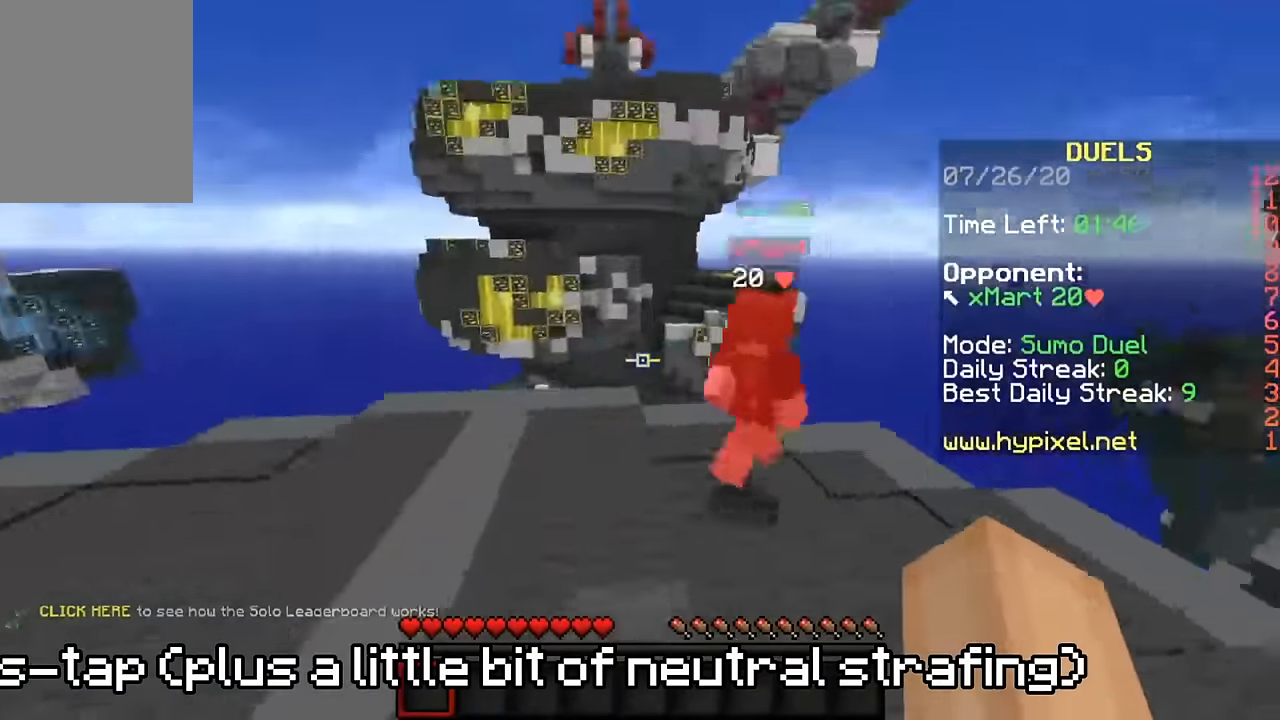
{"keys": ["w"], "mouse": ["left"], "events": [[17, "mouse_left", "up"], [50, "s", "up"], [84, "mouse_left", "down"], [184, "mouse_left", "up"], [250, "mouse_left", "down"], [384, "mouse_left", "up"], [417, "mouse_left", "down"]]}
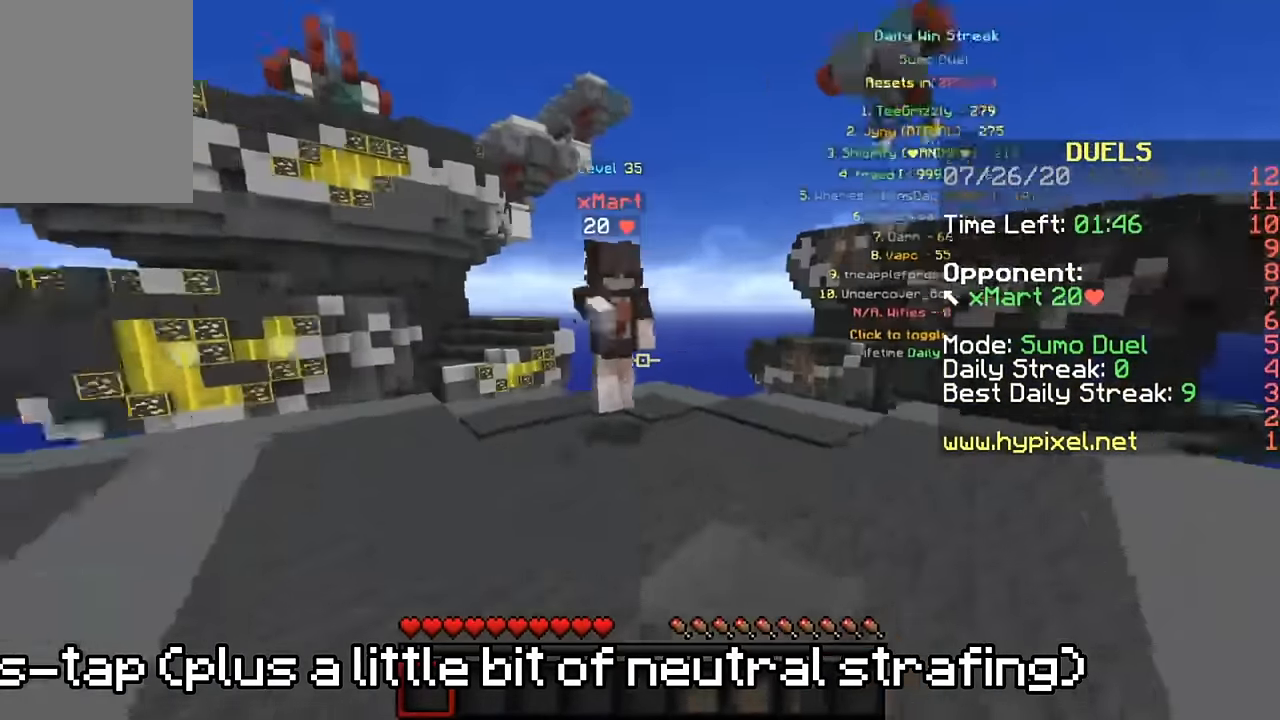
{"keys": ["s", "w"], "mouse": ["left"], "events": [[17, "a", "down"], [17, "mouse_left", "up"], [84, "mouse_left", "down"], [150, "mouse_left", "up"], [250, "mouse_left", "down"], [284, "a", "up"], [284, "mouse_left", "up"], [317, "mouse_left", "down"], [350, "s", "down"], [417, "mouse_left", "up"], [450, "s", "up"], [484, "mouse_left", "down"], [484, "s", "down"]]}
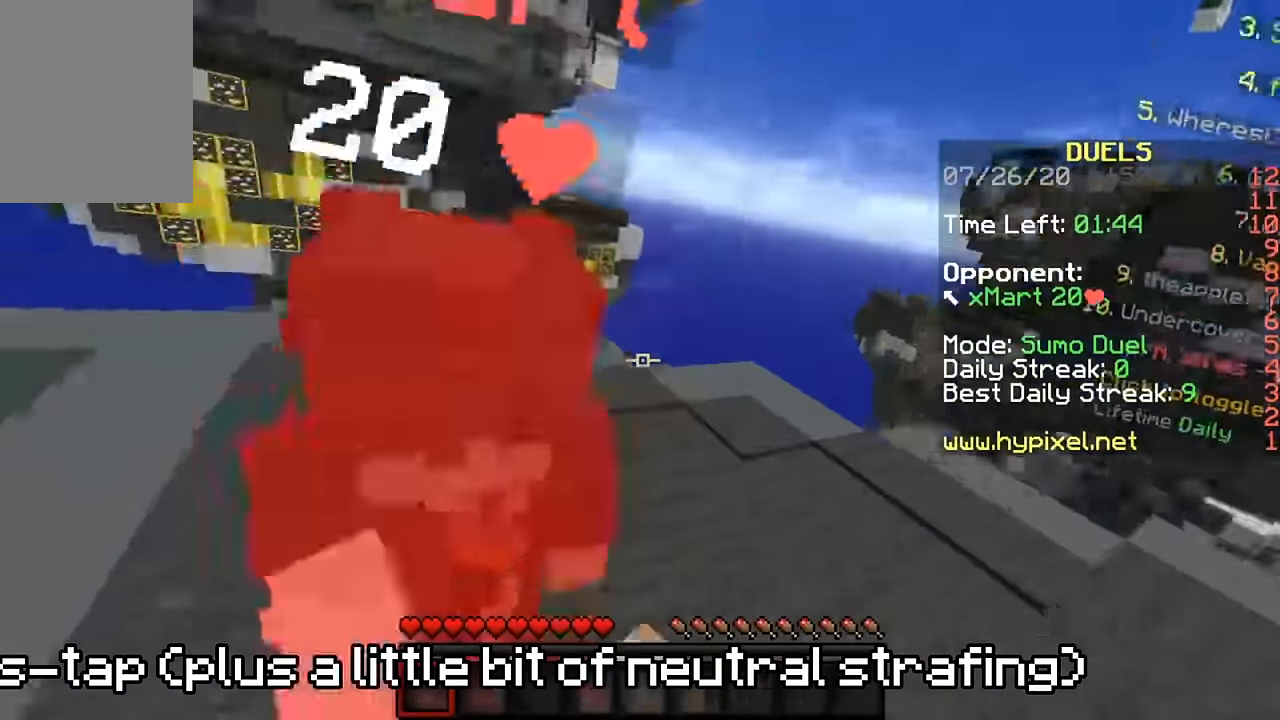
{"keys": ["a", "s", "w"], "mouse": [], "events": [[84, "mouse_left", "up"], [117, "a", "down"], [117, "mouse_left", "down"], [117, "s", "up"], [217, "mouse_left", "up"], [284, "mouse_left", "down"], [284, "s", "down"], [350, "mouse_left", "up"], [350, "s", "up"], [417, "mouse_left", "down"], [417, "s", "down"], [484, "mouse_left", "up"]]}
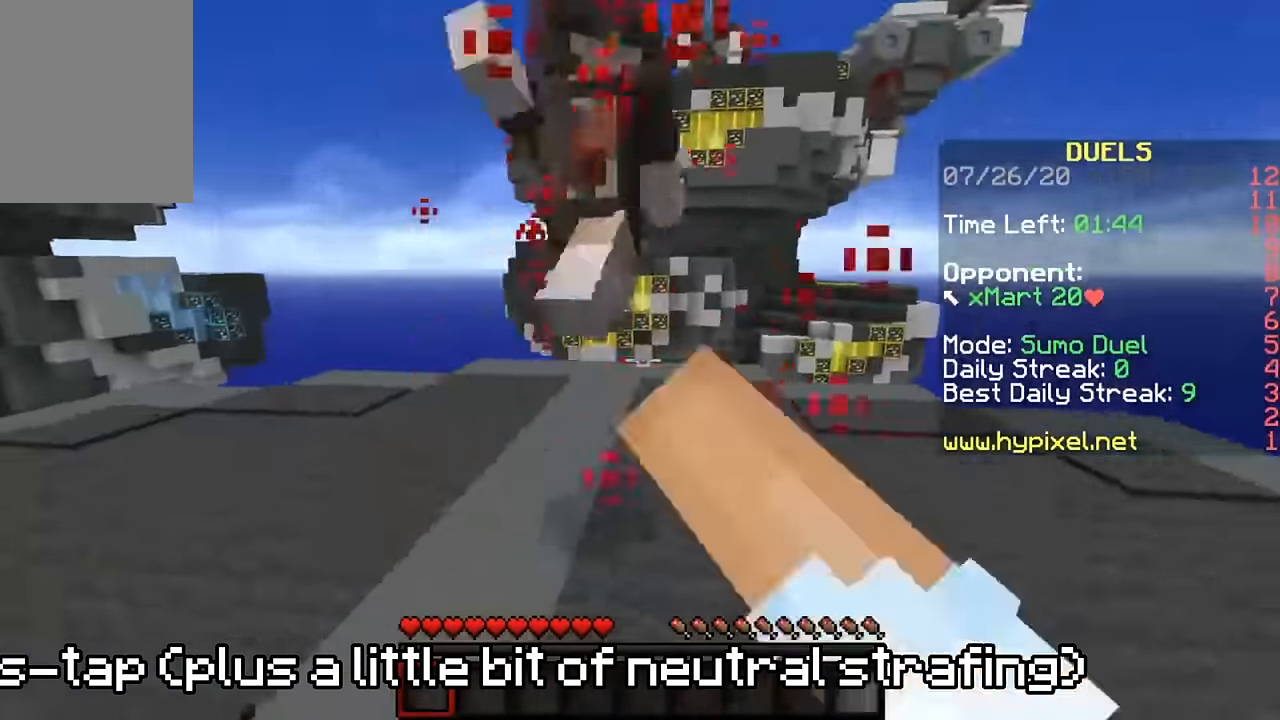
{"keys": ["w"], "mouse": ["left"], "events": [[17, "s", "up"], [50, "mouse_left", "down"], [84, "s", "down"], [150, "mouse_left", "up"], [184, "mouse_left", "down"], [184, "s", "up"], [284, "mouse_left", "up"], [350, "mouse_left", "down"], [384, "mouse_left", "up"], [450, "mouse_left", "down"], [484, "a", "up"]]}